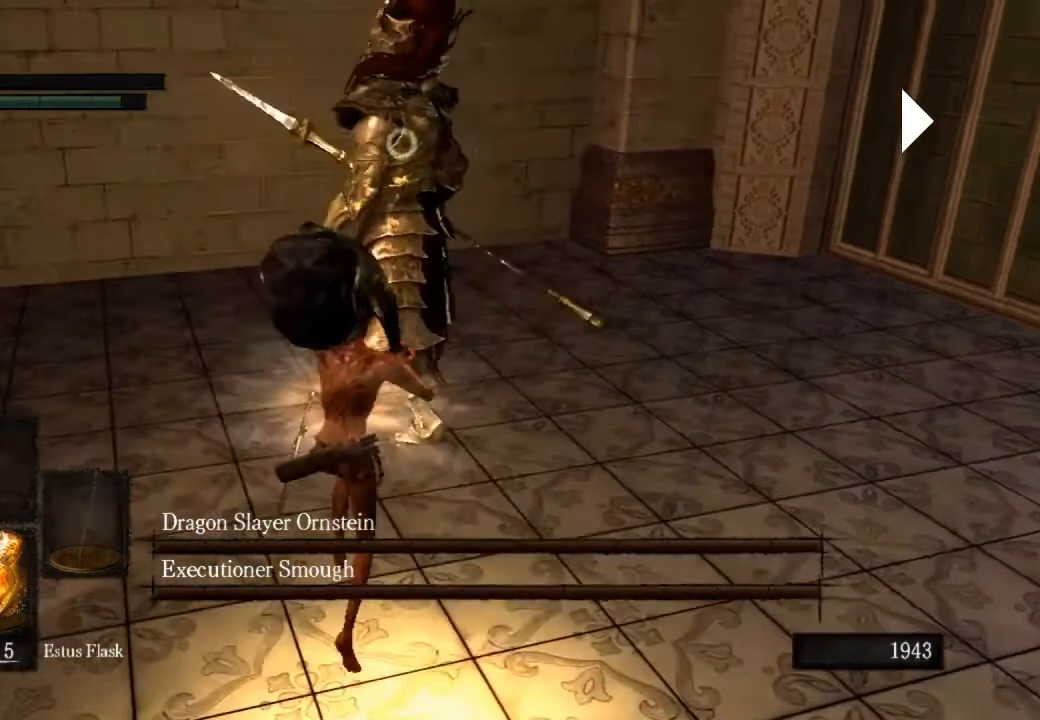
Gameplay with a controller (PlayStation layout); each line is a JSON object with the inputs held at the frame after it. "events" lists button and stick changes between this image and that frame as [ms after this image, input, new state], when the widget could be followed in between.
{"buttons": ["CIRCLE", "R1"], "left_stick": "up", "right_stick": "center", "events": [[367, "R1", "down"]]}
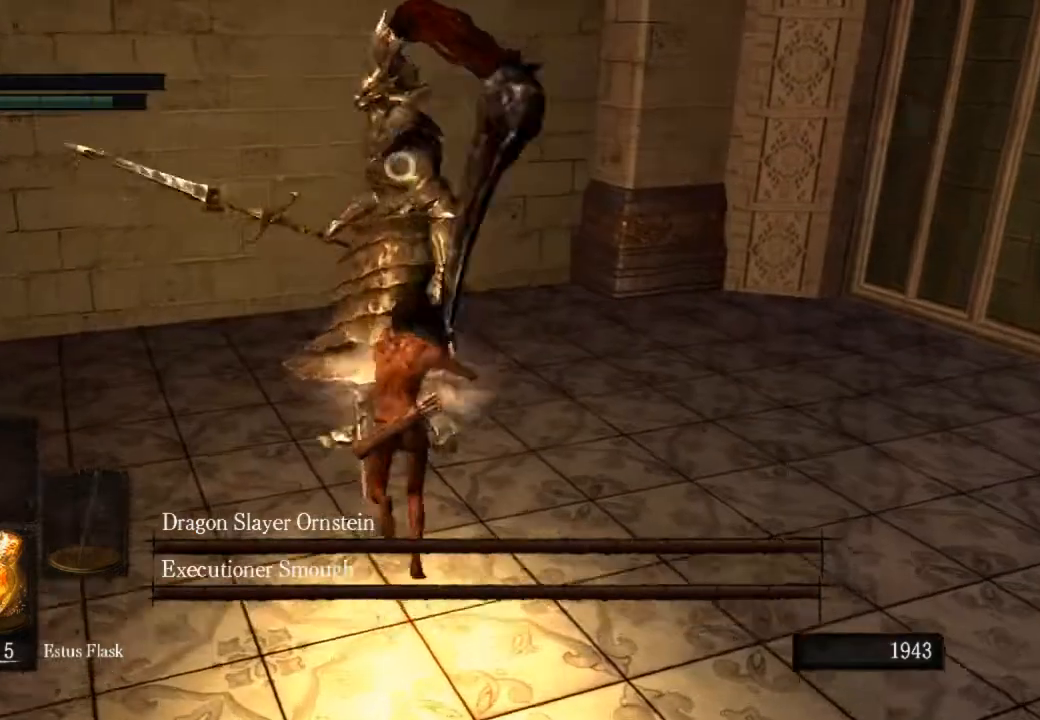
{"buttons": [], "left_stick": "up", "right_stick": "center", "events": [[33, "R1", "up"], [233, "CIRCLE", "up"]]}
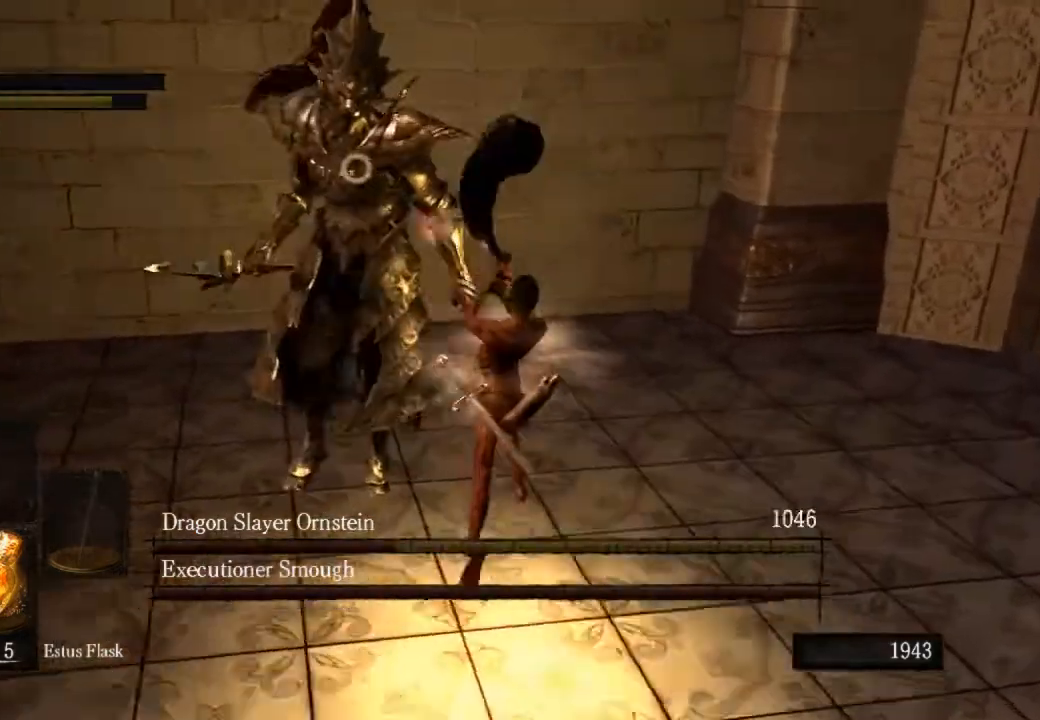
{"buttons": [], "left_stick": "up", "right_stick": "center", "events": []}
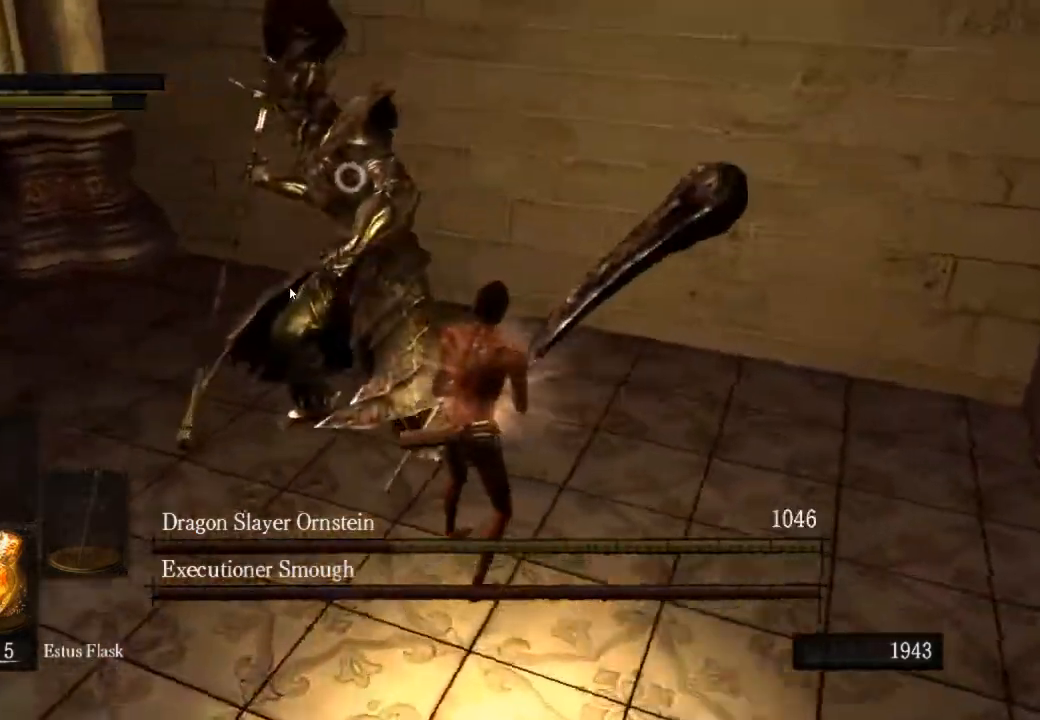
{"buttons": [], "left_stick": "up", "right_stick": "center", "events": []}
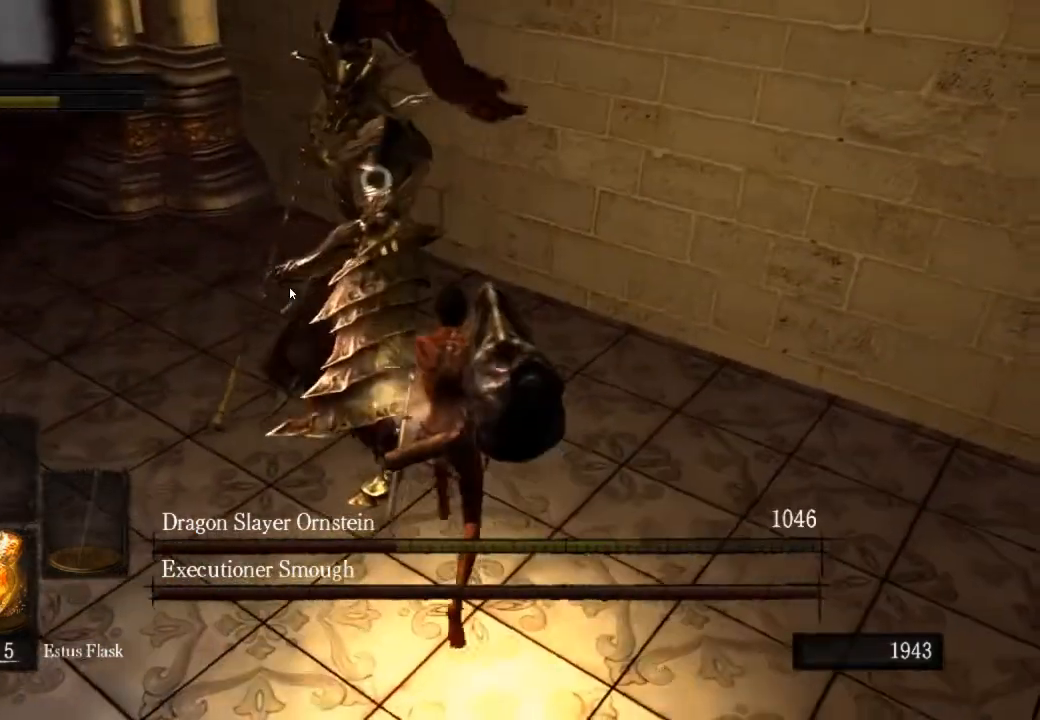
{"buttons": ["CIRCLE"], "left_stick": "up", "right_stick": "center", "events": [[100, "CIRCLE", "down"]]}
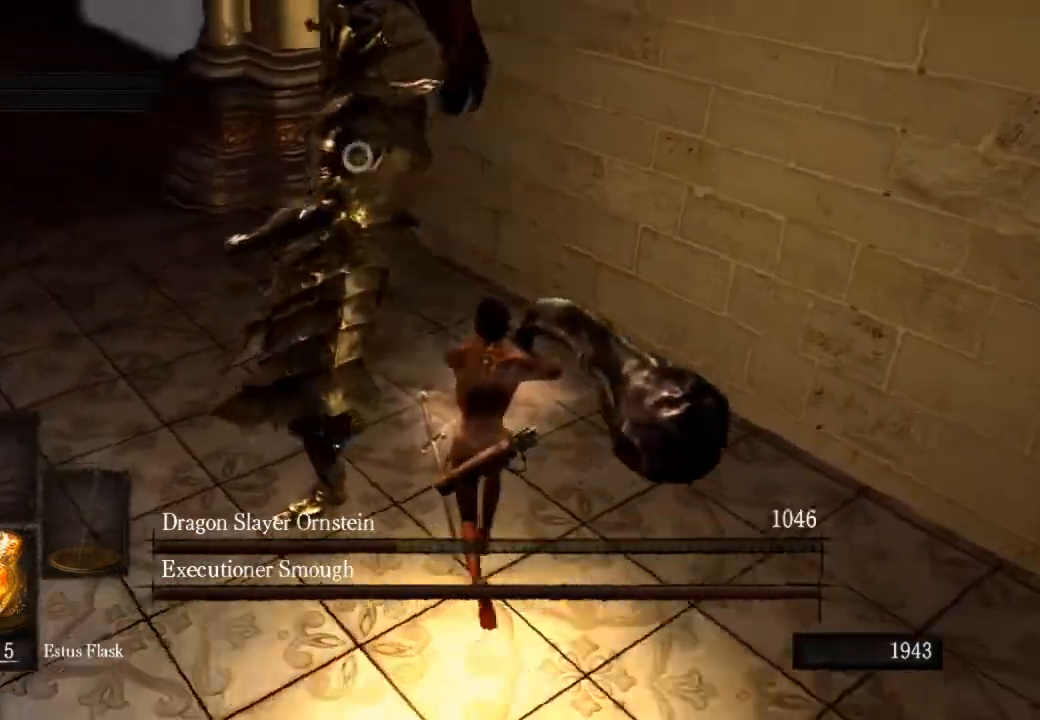
{"buttons": ["CIRCLE", "R1"], "left_stick": "up", "right_stick": "center", "events": [[500, "R1", "down"]]}
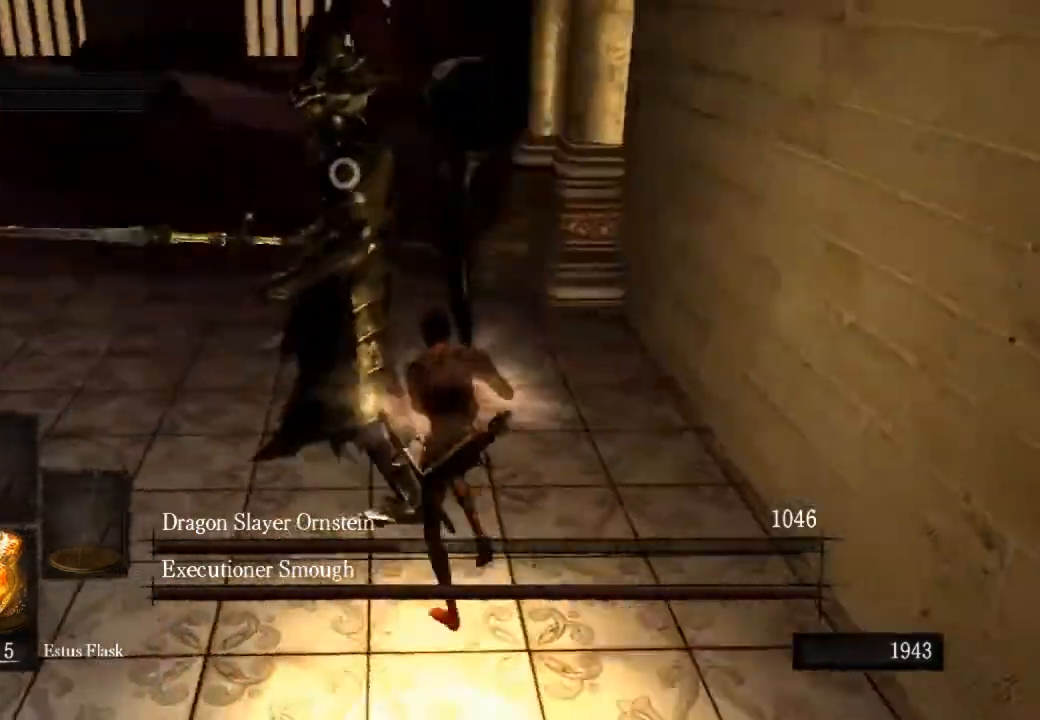
{"buttons": ["R3"], "left_stick": "up", "right_stick": "left", "events": [[133, "R1", "up"], [267, "CIRCLE", "up"], [433, "R3", "down"], [467, "right_stick", "left"]]}